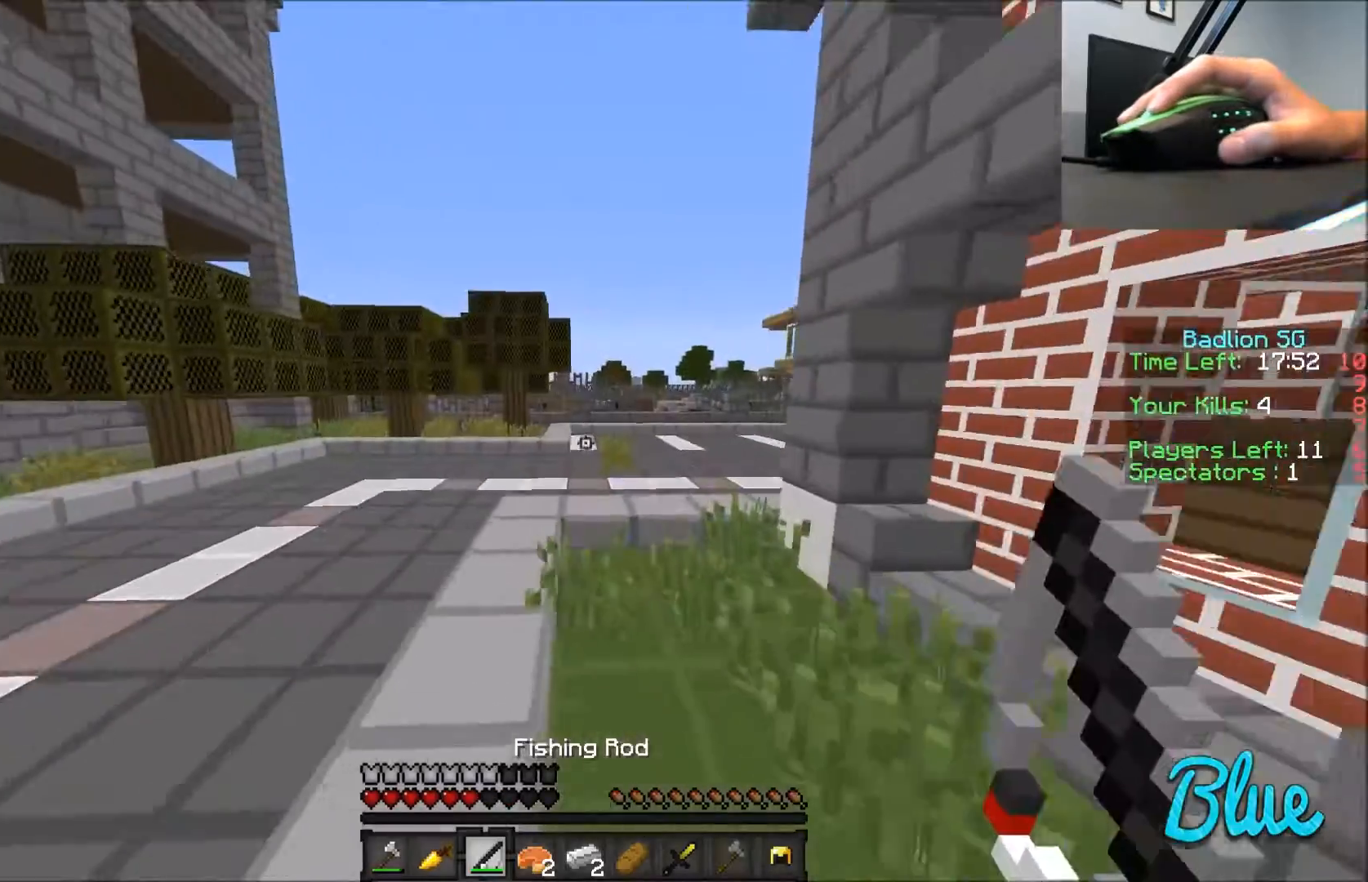
Gameplay with keyboard and mouse; each line is a JSON object with the keys and mouse buttons held at the frame after it. "events" lists presses ("down") and releases ("up") of "a", "d", "s", "w", "mouse_left" and "mouse_right" between this image and that frame as [ms after this image, input, new state], when the widget could be followed in between. "mouse_left", "mouse_right" = the "left", "right" buttons of the "mouse" list. No other keys are recorded. Fast repeated clicks can show as one long hold. Mouse movement is not recorded.
{"keys": ["d", "w"], "mouse": ["left"], "events": [[300, "mouse_left", "down"], [367, "d", "down"], [400, "mouse_left", "up"], [467, "mouse_left", "down"]]}
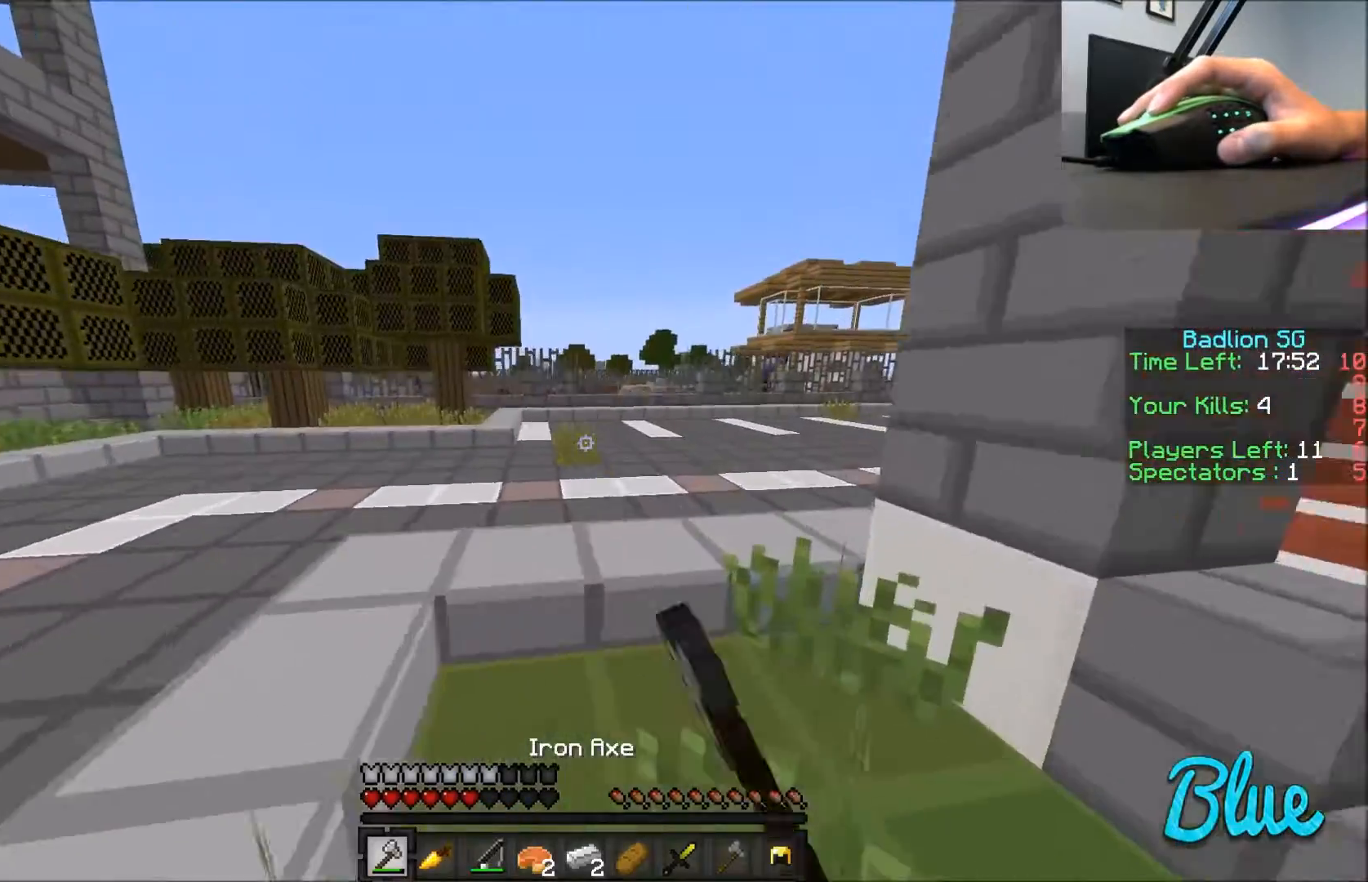
{"keys": ["w"], "mouse": [], "events": [[66, "mouse_left", "up"], [100, "mouse_left", "down"], [200, "mouse_left", "up"], [266, "mouse_left", "down"], [367, "mouse_left", "up"], [400, "d", "up"], [400, "mouse_left", "down"], [500, "mouse_left", "up"]]}
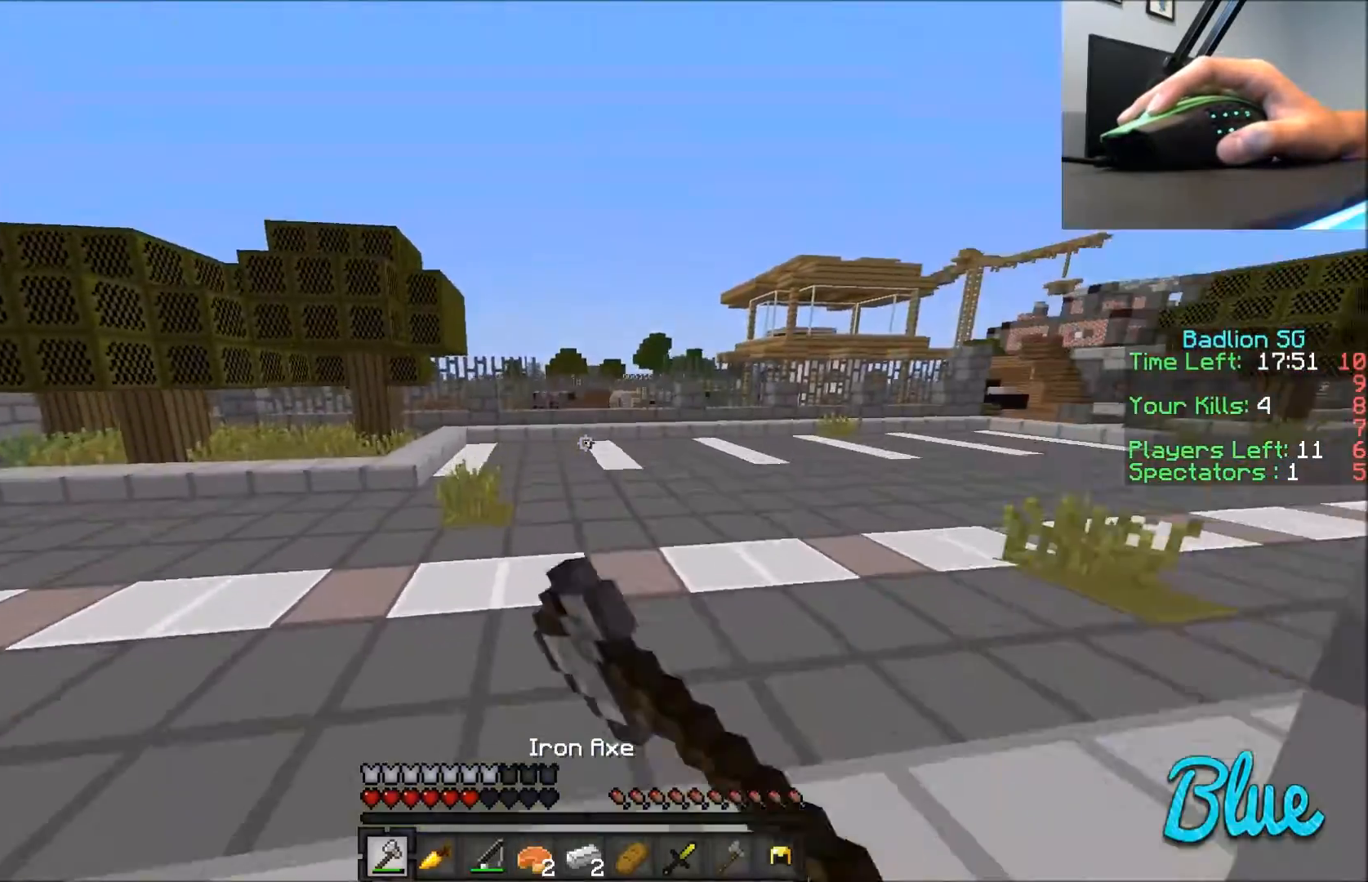
{"keys": ["w"], "mouse": [], "events": [[200, "mouse_left", "down"], [300, "mouse_left", "up"]]}
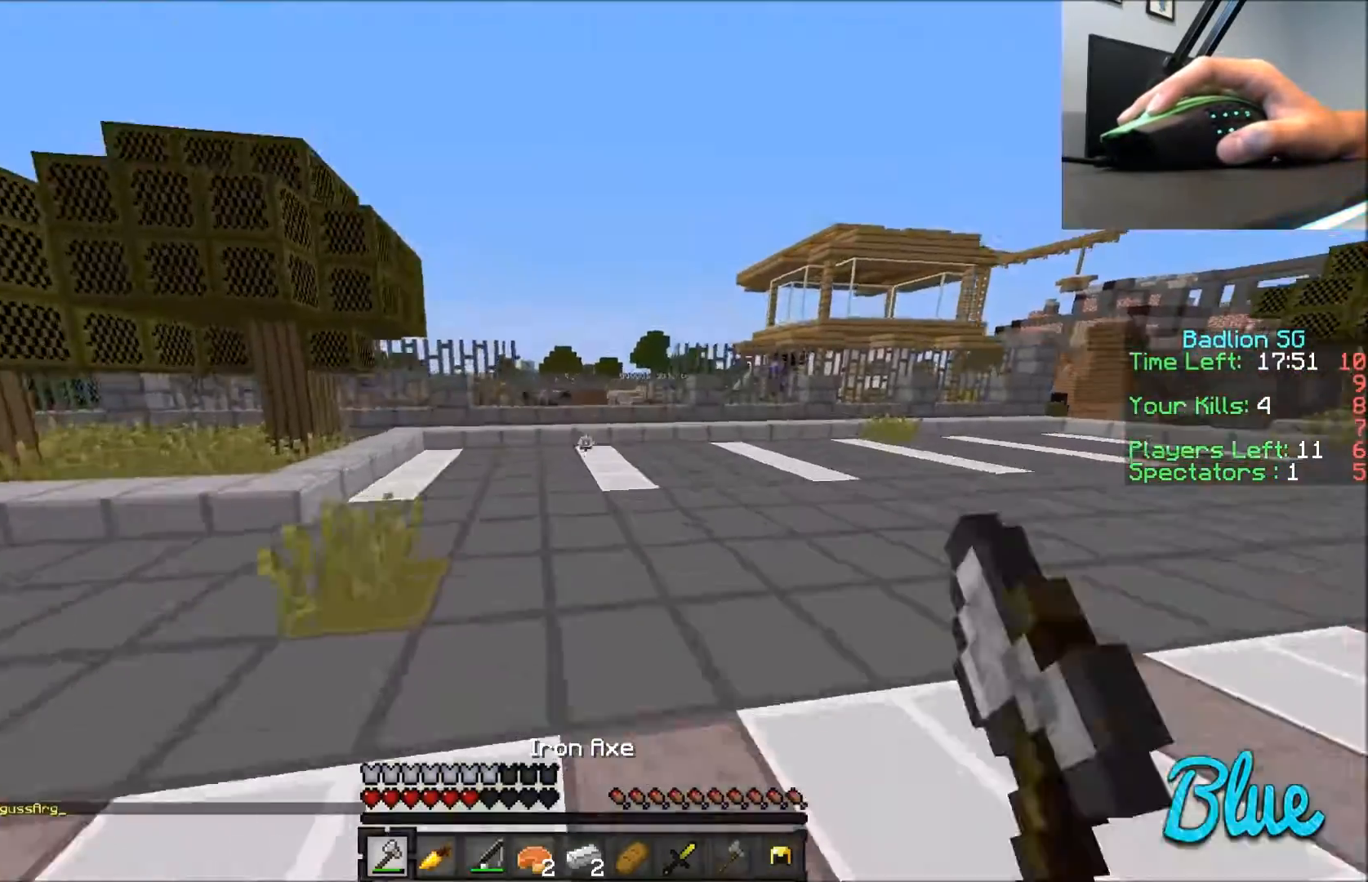
{"keys": ["w"], "mouse": [], "events": [[100, "mouse_left", "down"], [200, "mouse_left", "up"], [300, "mouse_left", "down"], [333, "mouse_left", "up"], [433, "mouse_left", "down"], [500, "mouse_left", "up"]]}
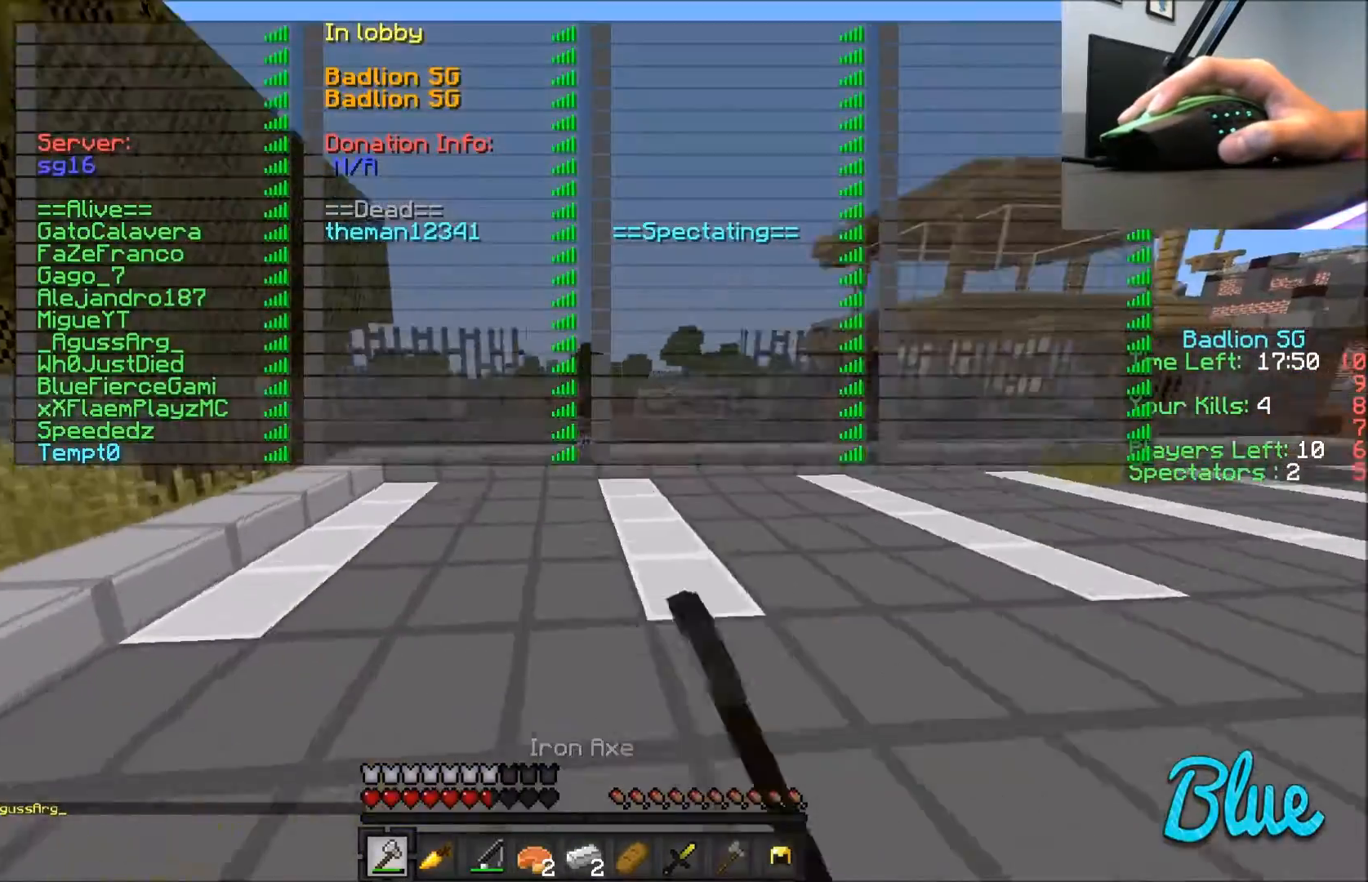
{"keys": ["d", "w"], "mouse": [], "events": [[100, "mouse_left", "down"], [133, "d", "down"], [133, "mouse_left", "up"], [234, "mouse_left", "down"], [334, "mouse_left", "up"]]}
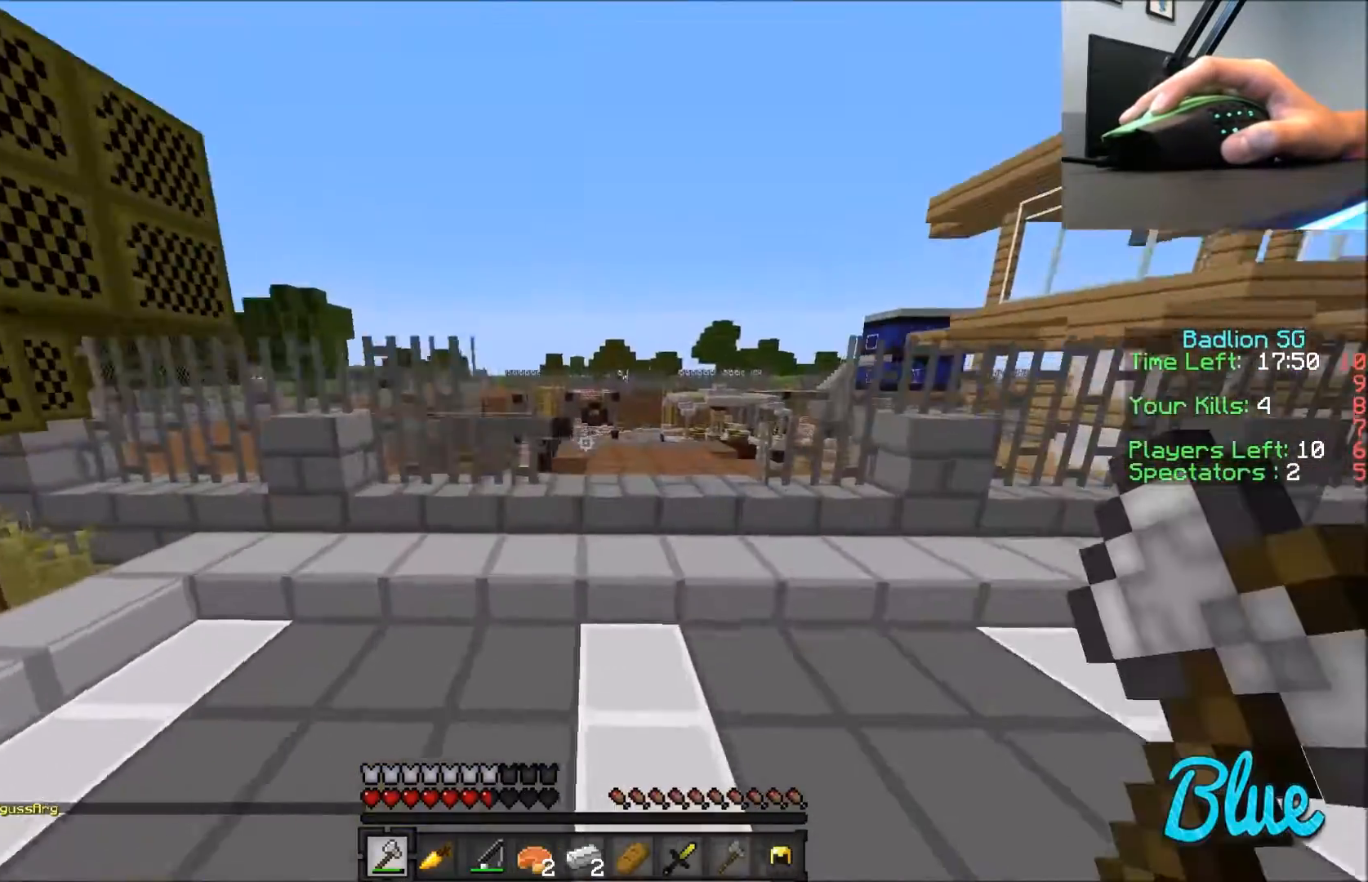
{"keys": ["w"], "mouse": [], "events": [[33, "d", "up"]]}
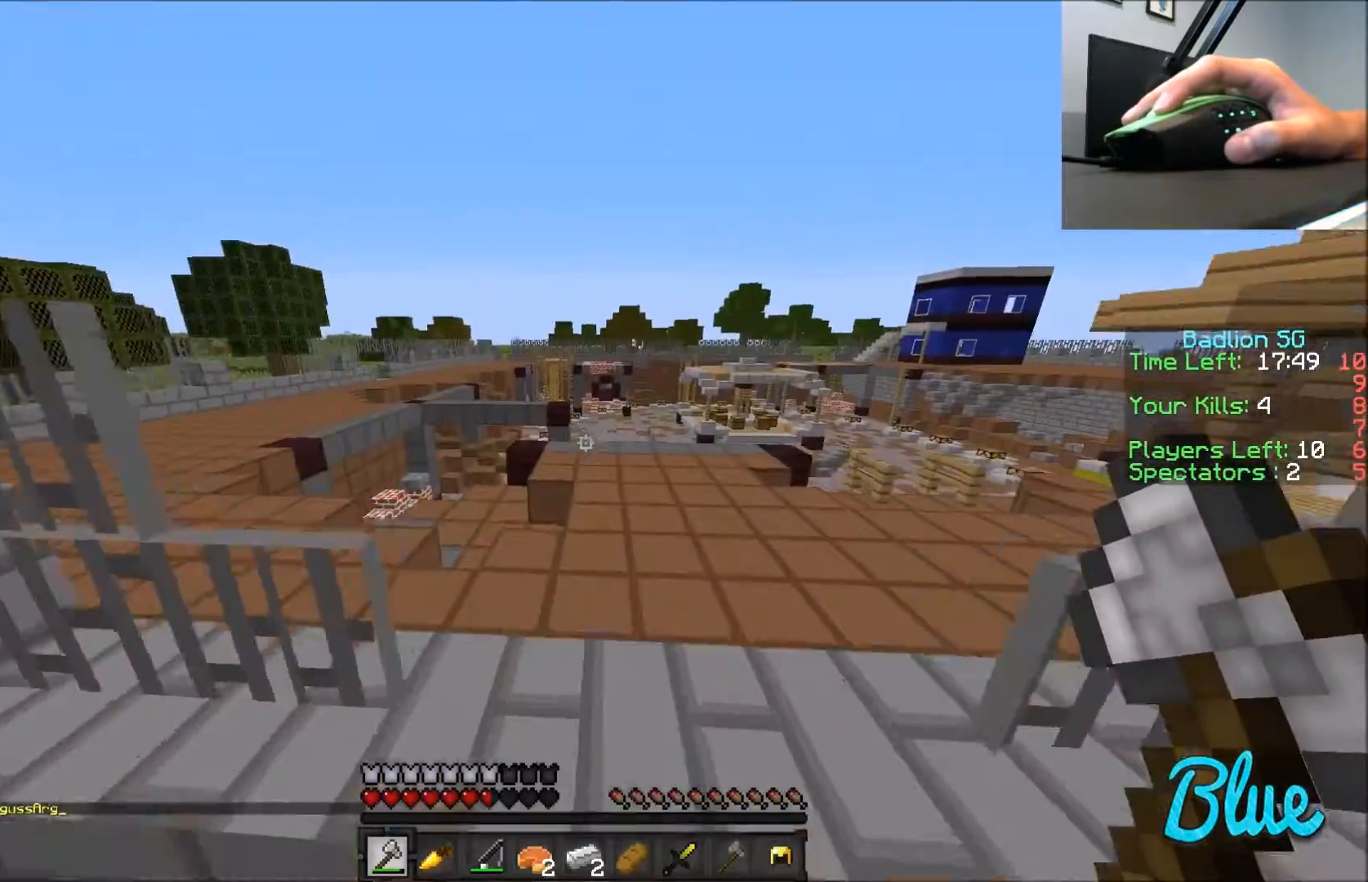
{"keys": ["w"], "mouse": [], "events": []}
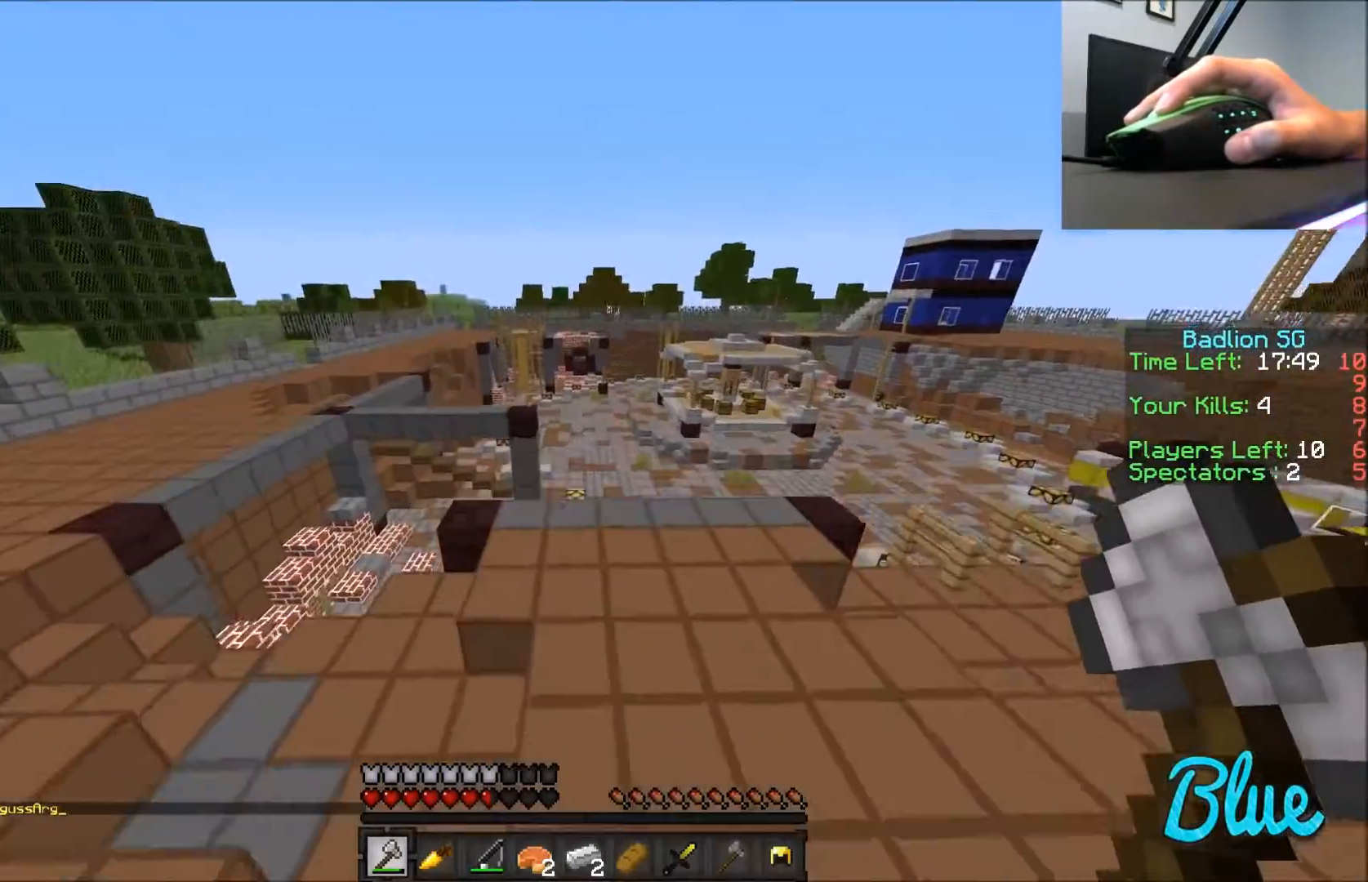
{"keys": ["a", "w"], "mouse": [], "events": [[133, "a", "down"]]}
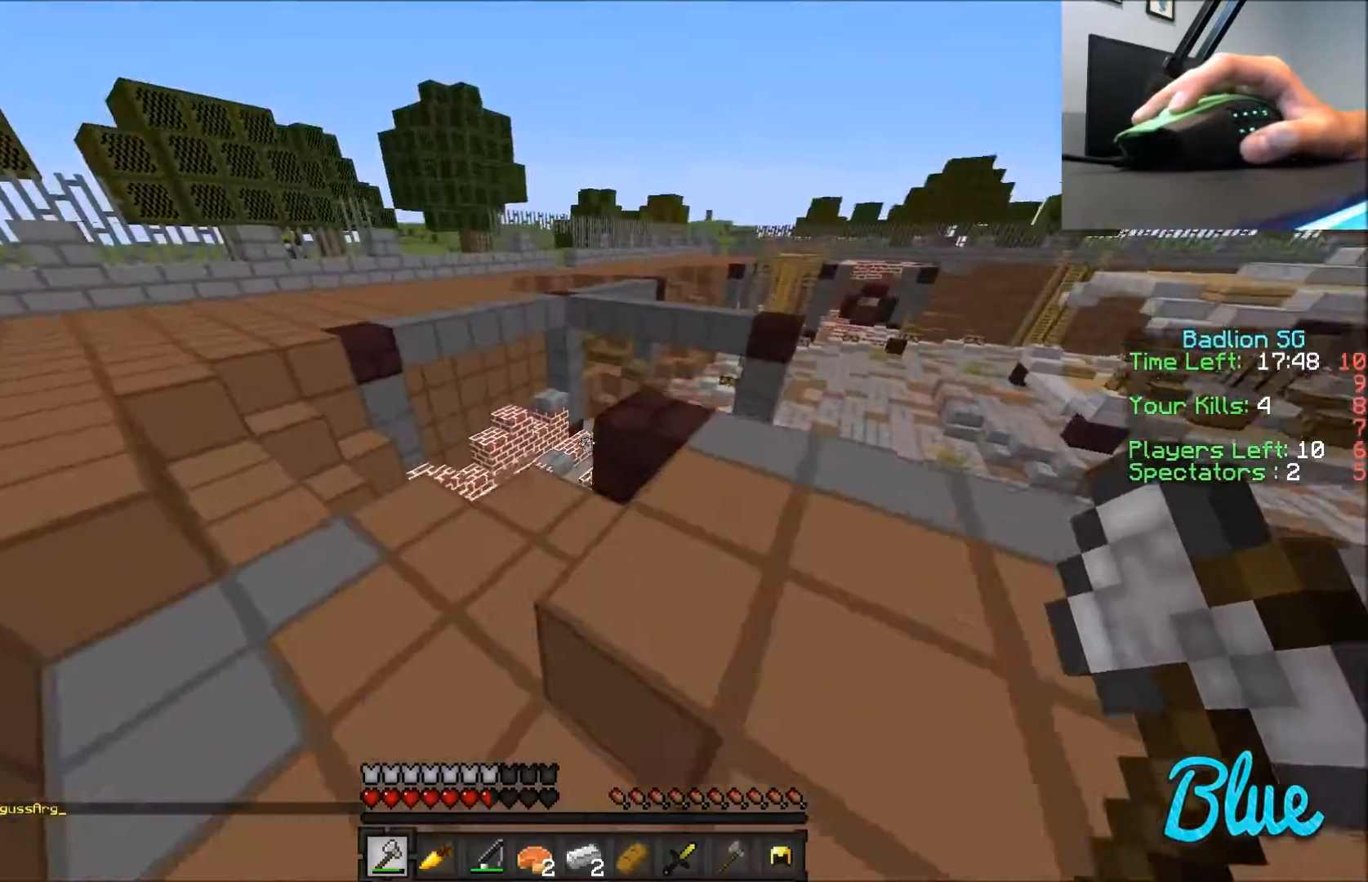
{"keys": ["a", "w"], "mouse": [], "events": []}
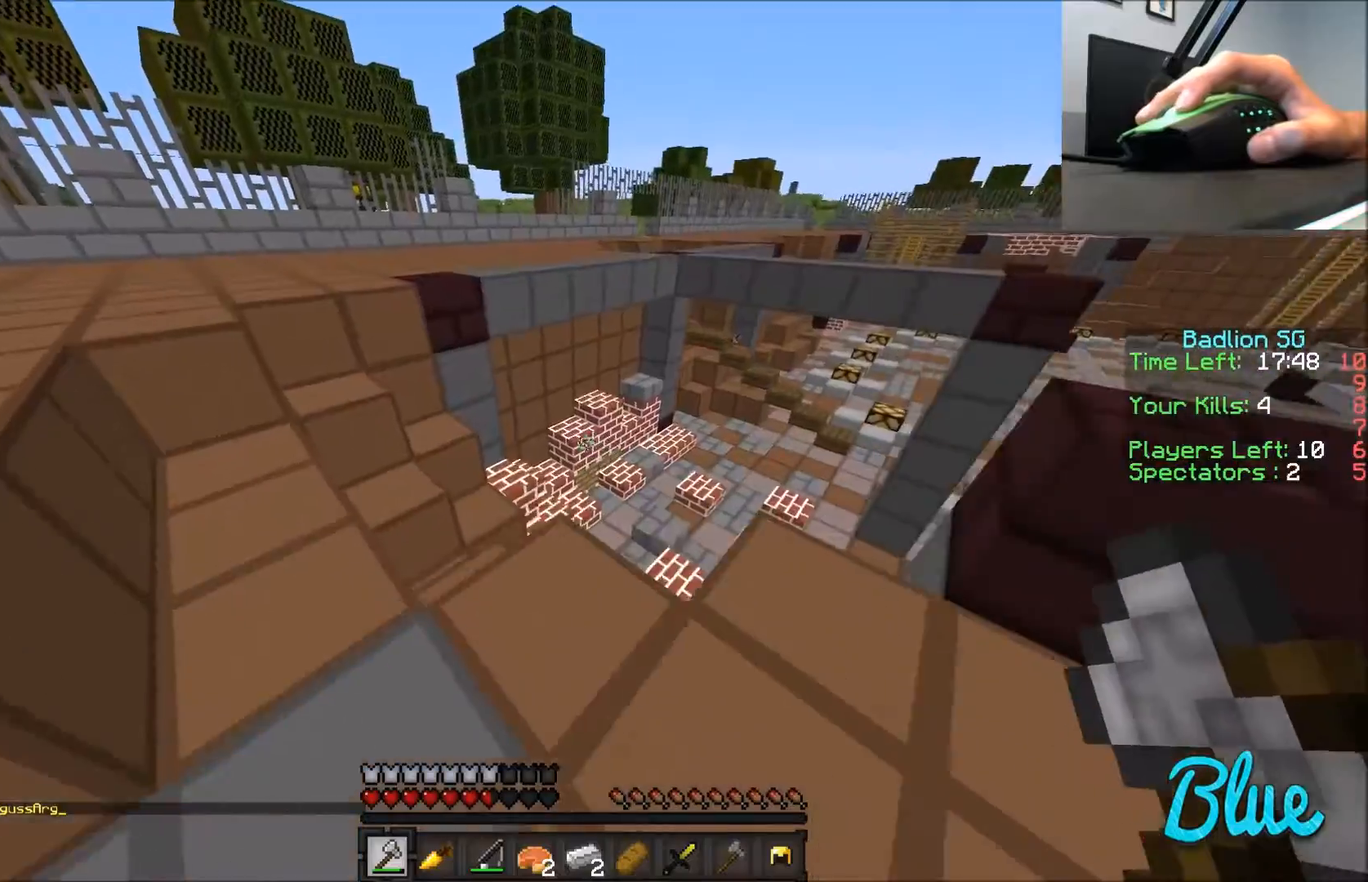
{"keys": ["a", "w"], "mouse": [], "events": []}
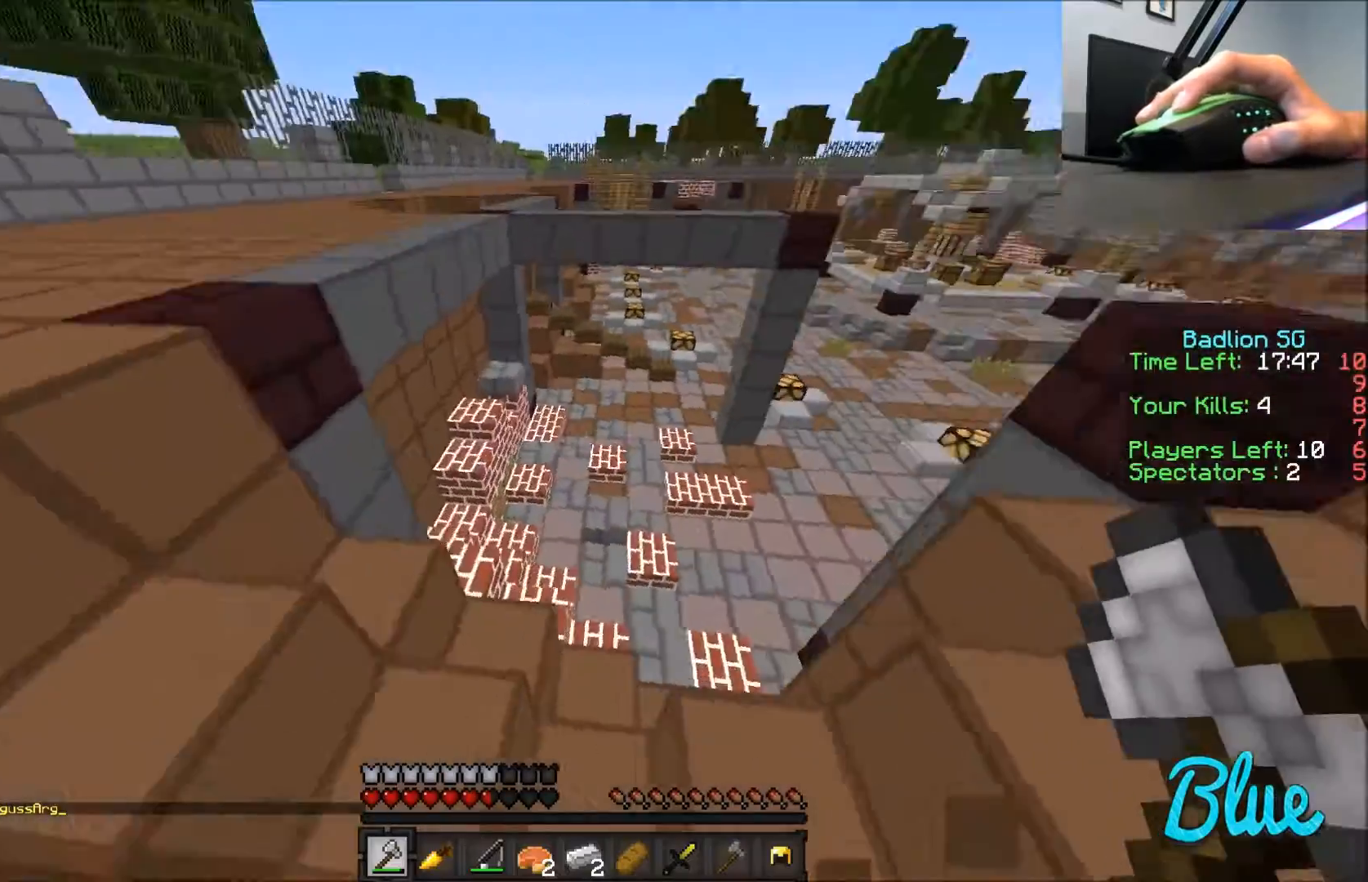
{"keys": ["w"], "mouse": [], "events": [[100, "w", "up"], [334, "a", "up"], [501, "w", "down"]]}
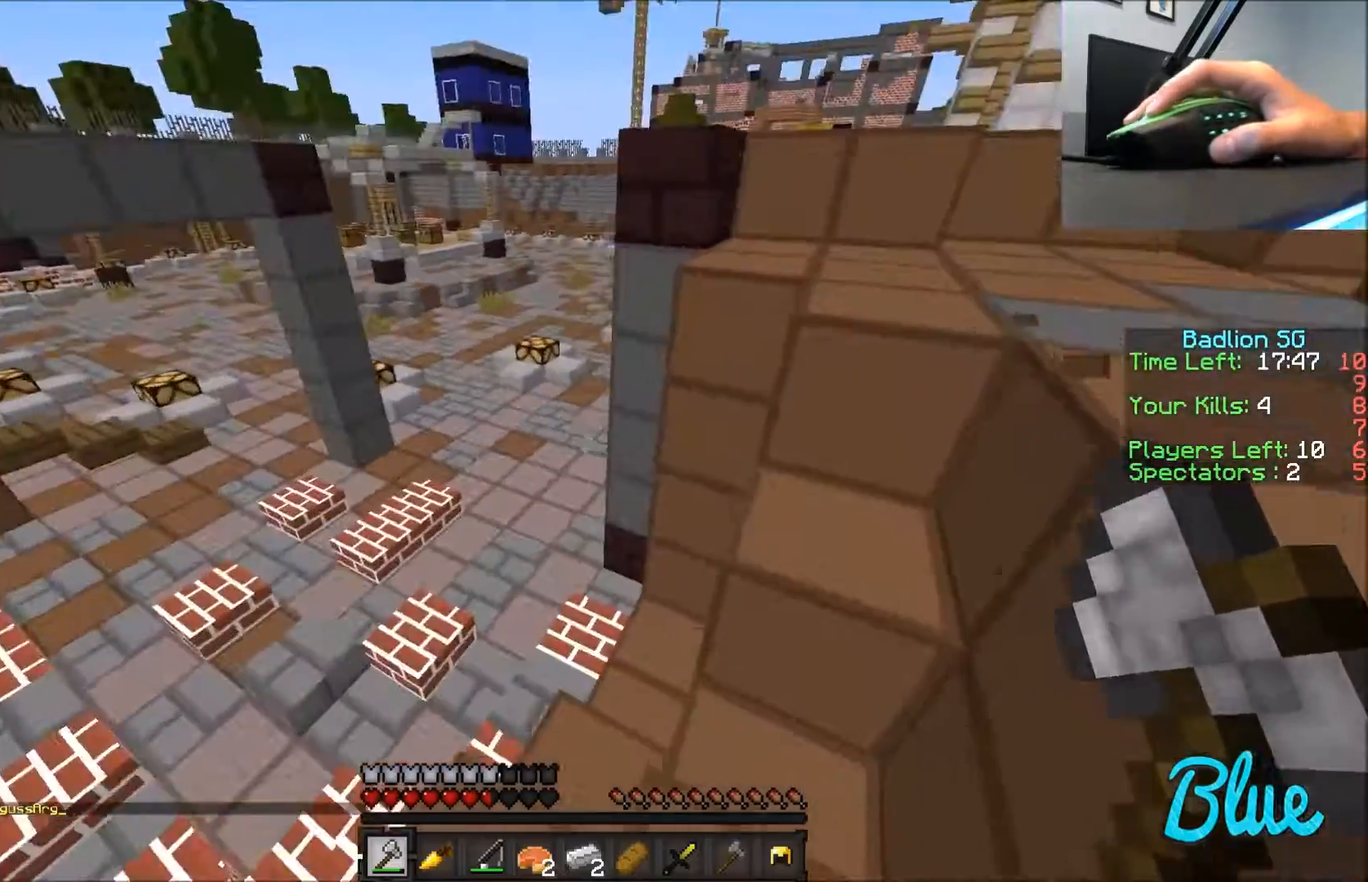
{"keys": ["w"], "mouse": [], "events": [[200, "w", "up"], [333, "d", "down"], [433, "d", "up"], [433, "w", "down"]]}
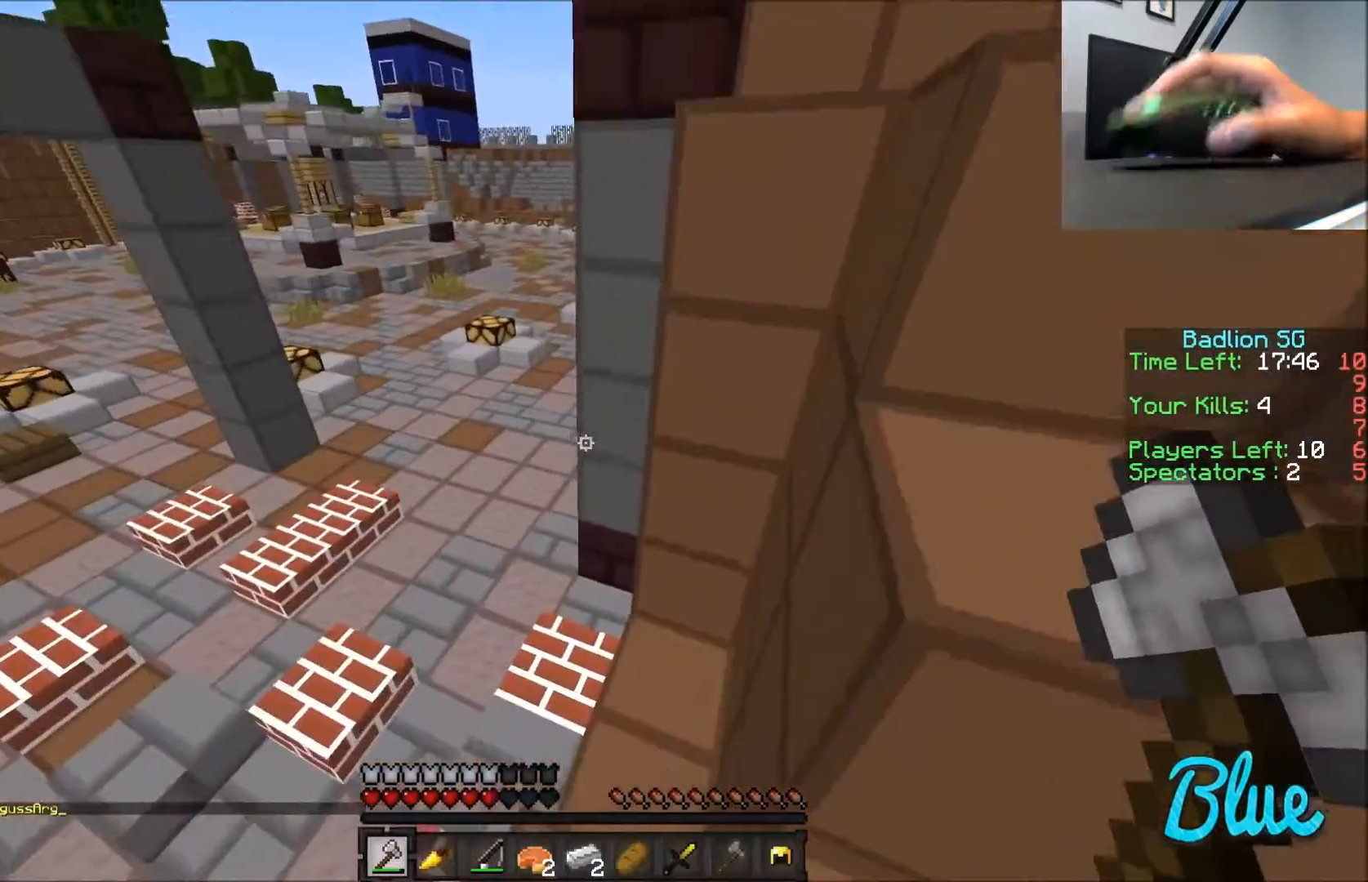
{"keys": ["a", "w"], "mouse": [], "events": [[67, "a", "down"]]}
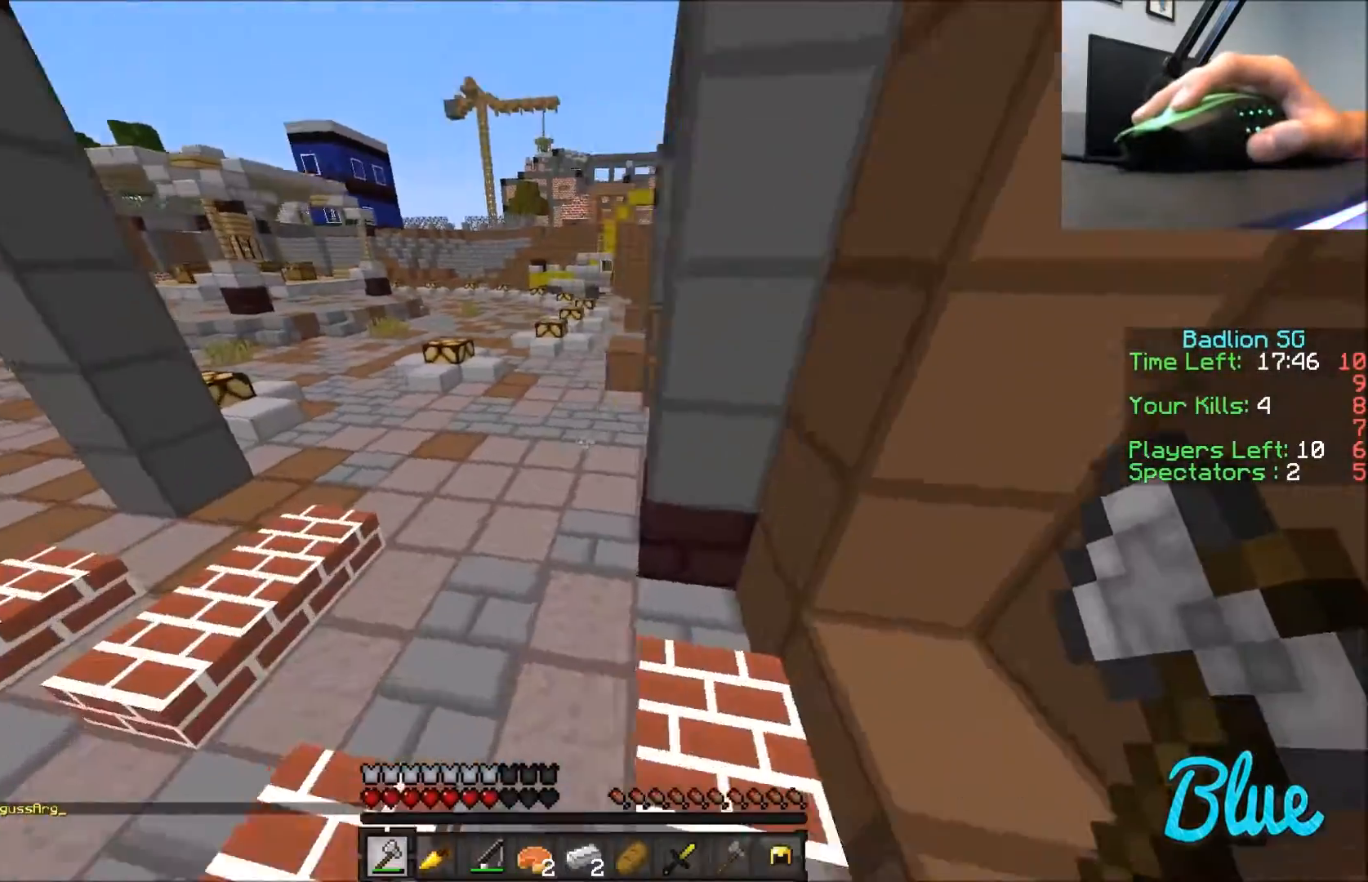
{"keys": ["a", "w"], "mouse": [], "events": []}
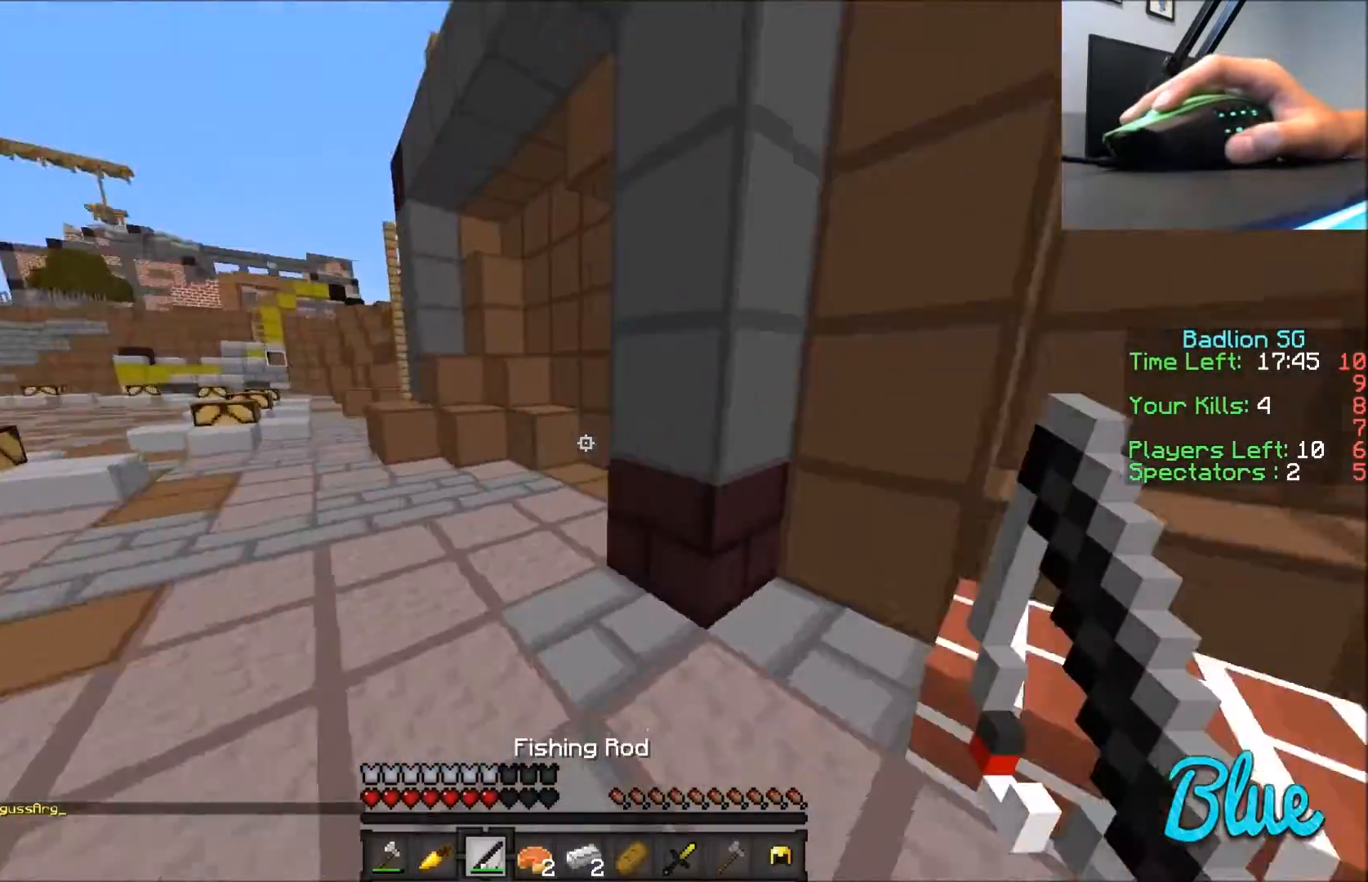
{"keys": ["a", "w"], "mouse": [], "events": []}
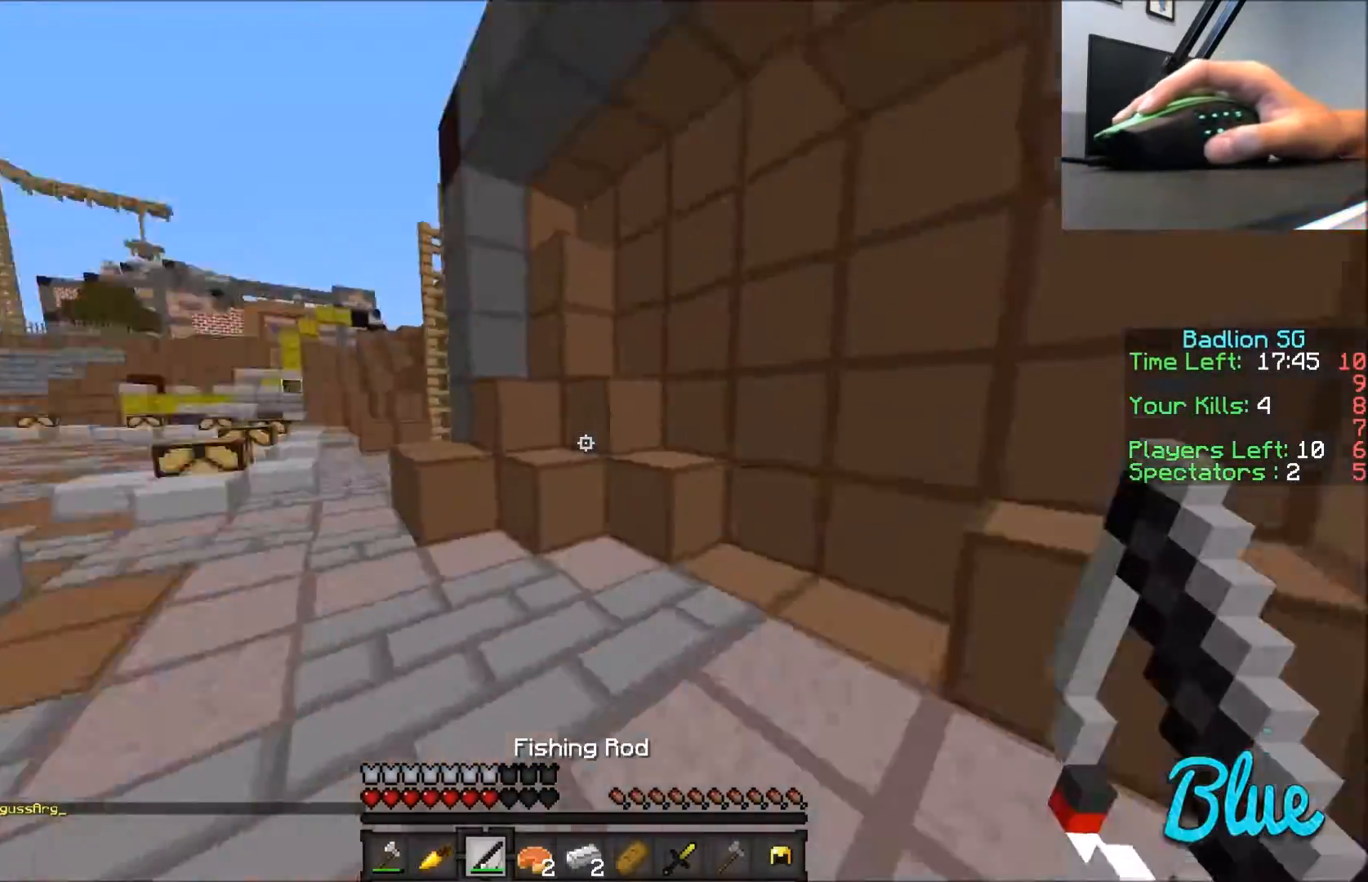
{"keys": ["a", "w"], "mouse": [], "events": []}
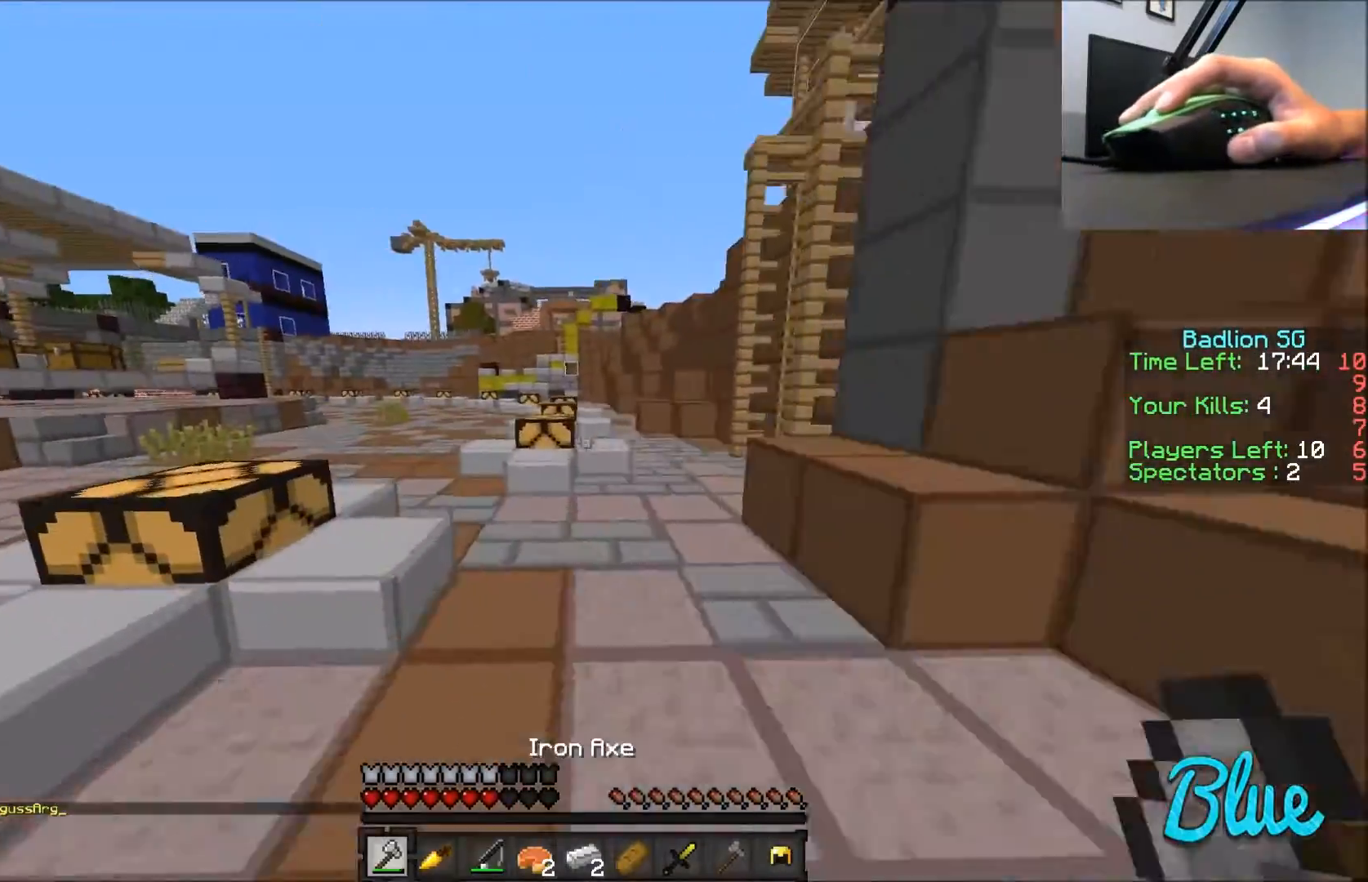
{"keys": ["w"], "mouse": [], "events": [[100, "a", "up"]]}
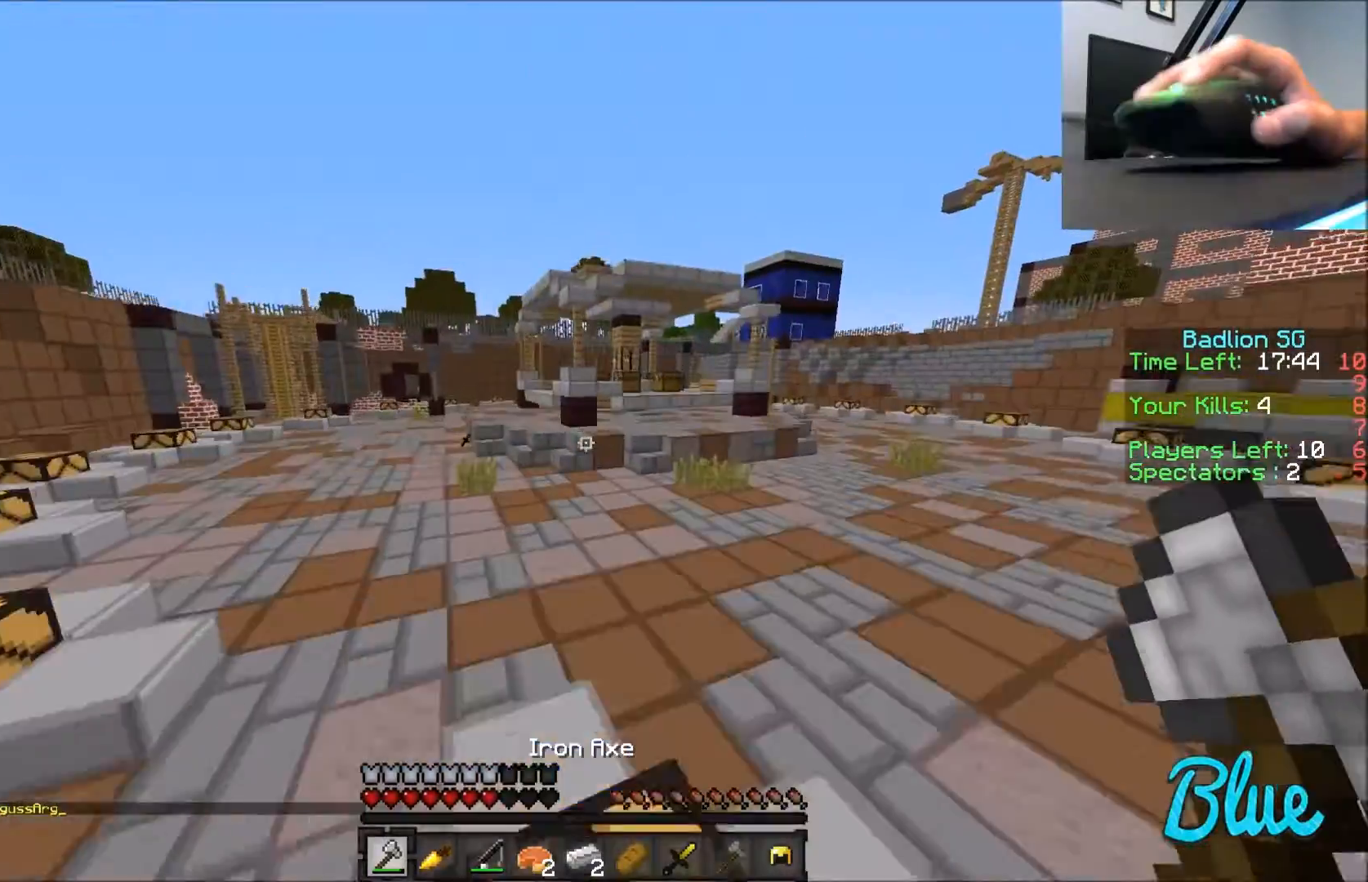
{"keys": ["w"], "mouse": [], "events": []}
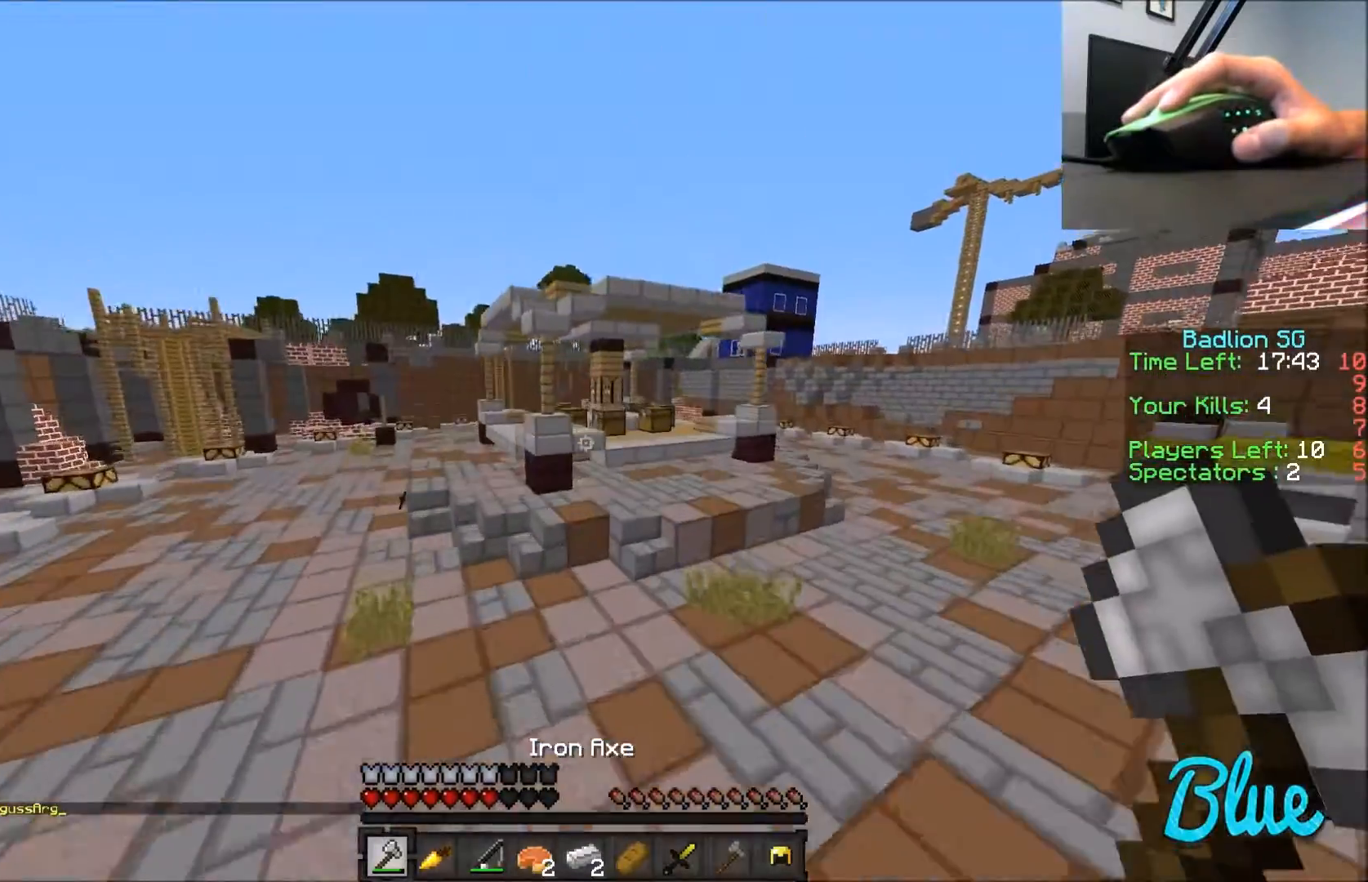
{"keys": ["a", "w"], "mouse": [], "events": [[467, "a", "down"]]}
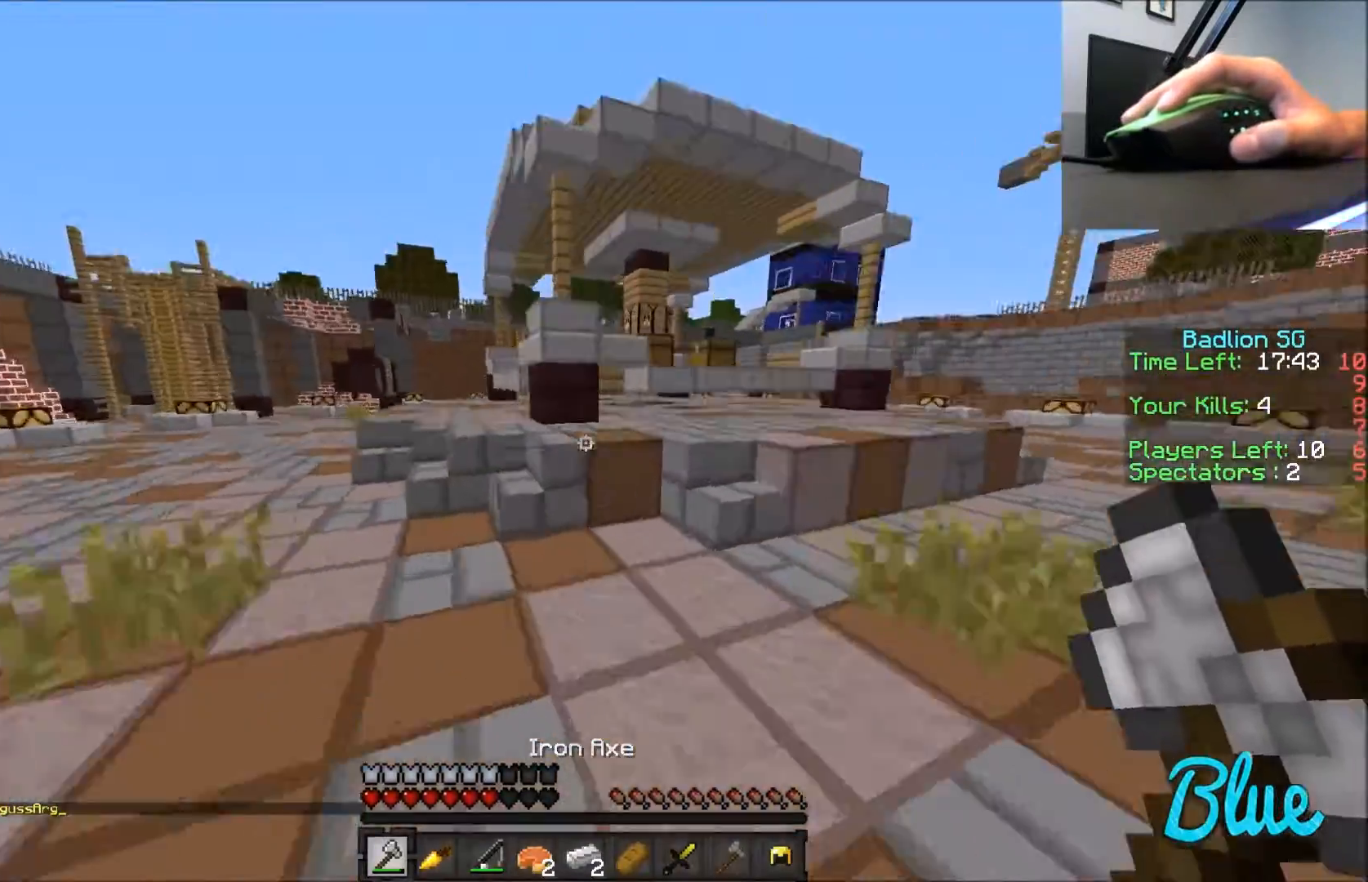
{"keys": ["w"], "mouse": [], "events": [[33, "a", "up"]]}
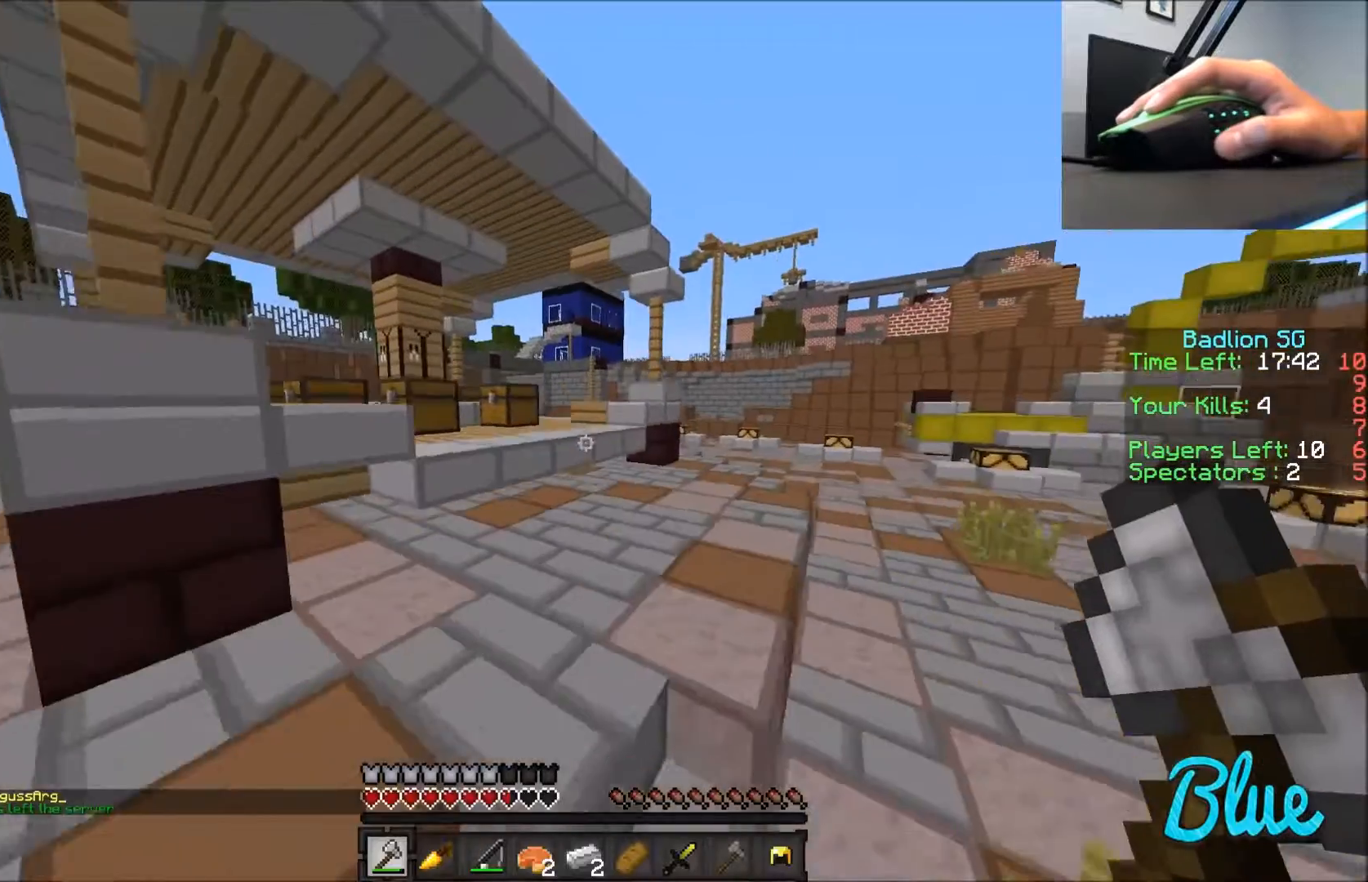
{"keys": ["w"], "mouse": [], "events": []}